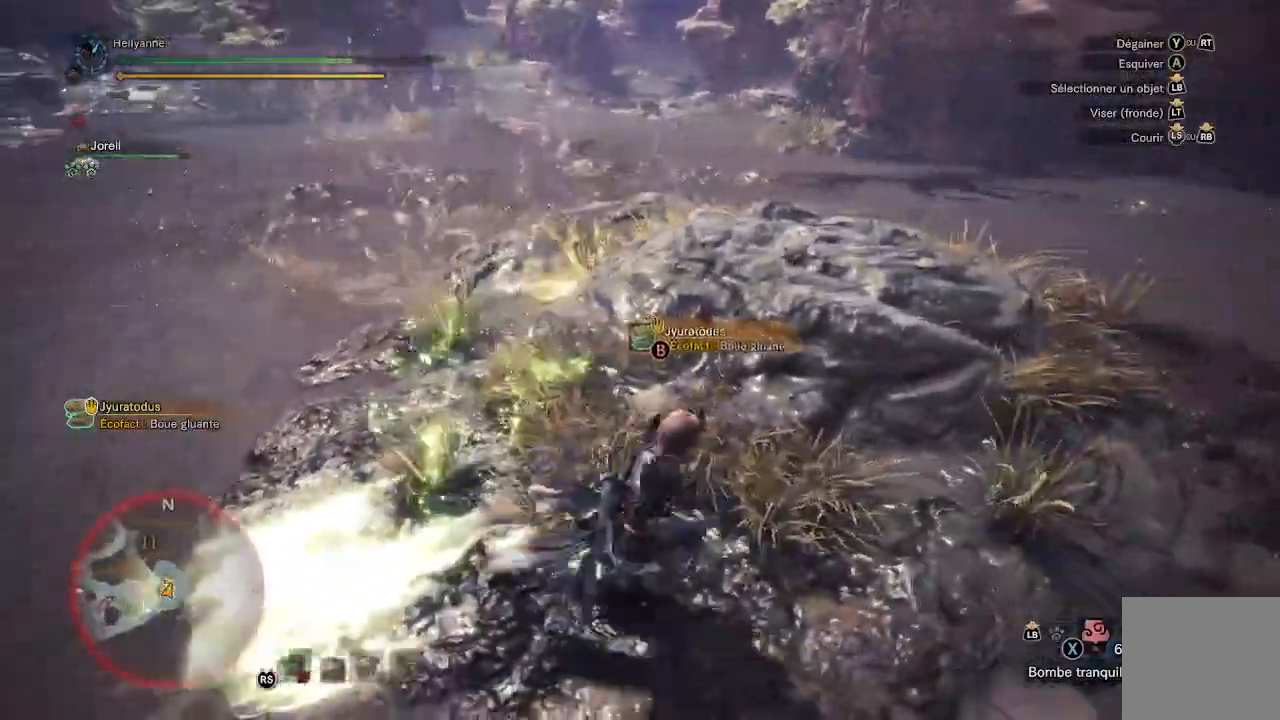
Gameplay with a controller (Xbox layout); each line is a JSON object with the inputs held at the frame after it. "events" lists button and stick changes between this image and that frame as [ms after this image, input, new state], when the widget could be followed in between.
{"buttons": [], "left_stick": "center", "right_stick": "center", "events": [[67, "left_stick", "down-right"], [150, "right_stick", "left"], [267, "left_stick", "right"], [367, "right_stick", "center"], [500, "left_stick", "center"]]}
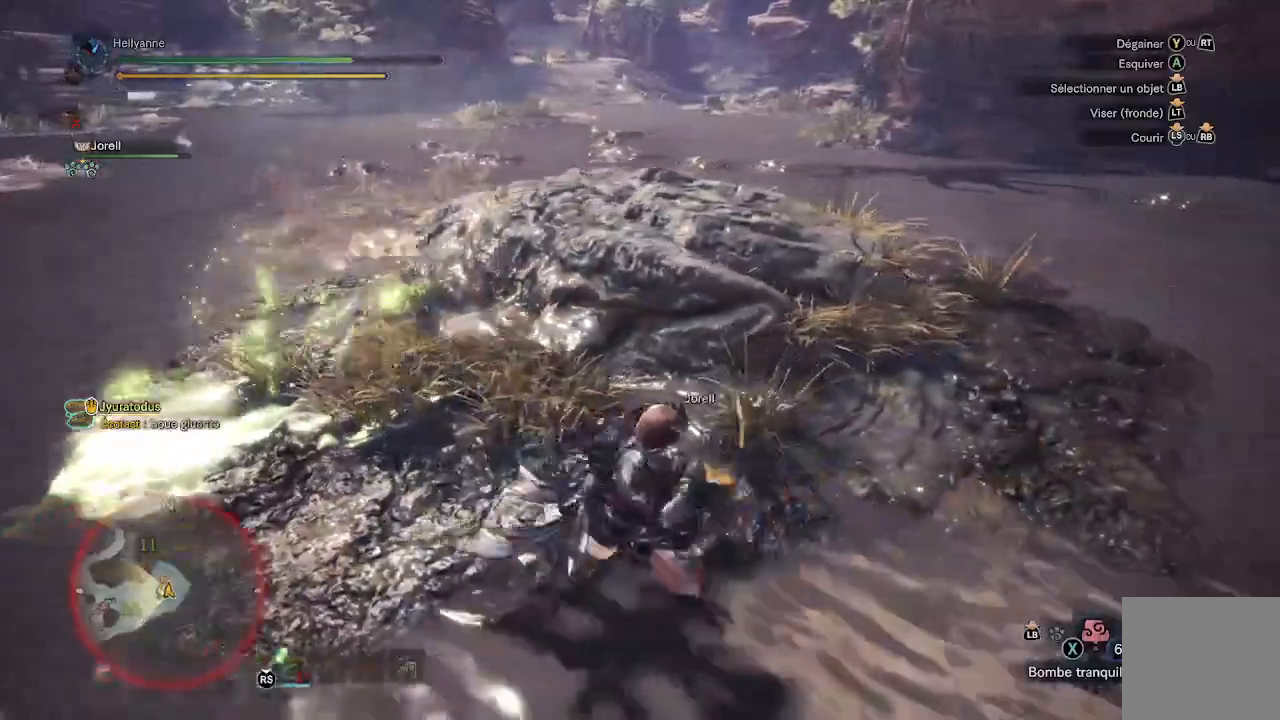
{"buttons": [], "left_stick": "right", "right_stick": "center", "events": [[117, "right_stick", "left"], [133, "left_stick", "right"], [367, "right_stick", "center"]]}
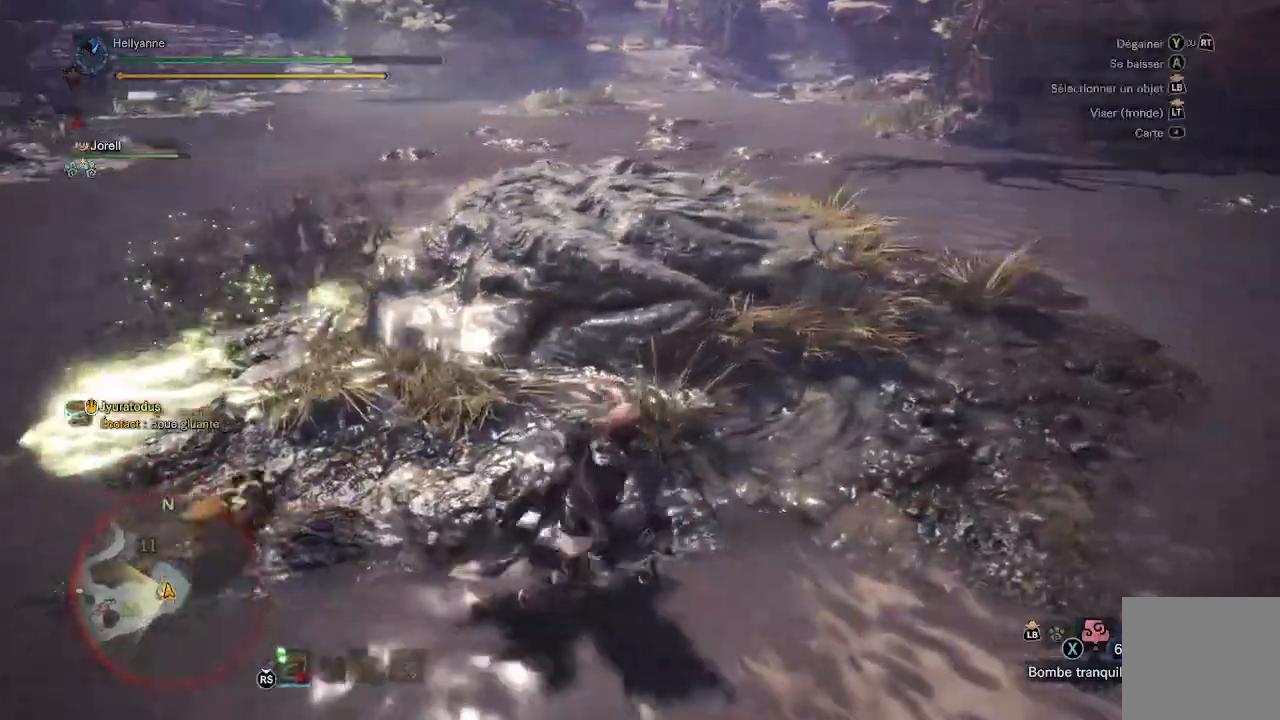
{"buttons": [], "left_stick": "up-right", "right_stick": "center", "events": [[17, "right_stick", "down-right"], [133, "L3", "down"], [133, "left_stick", "up-right"], [300, "L3", "up"], [300, "right_stick", "center"]]}
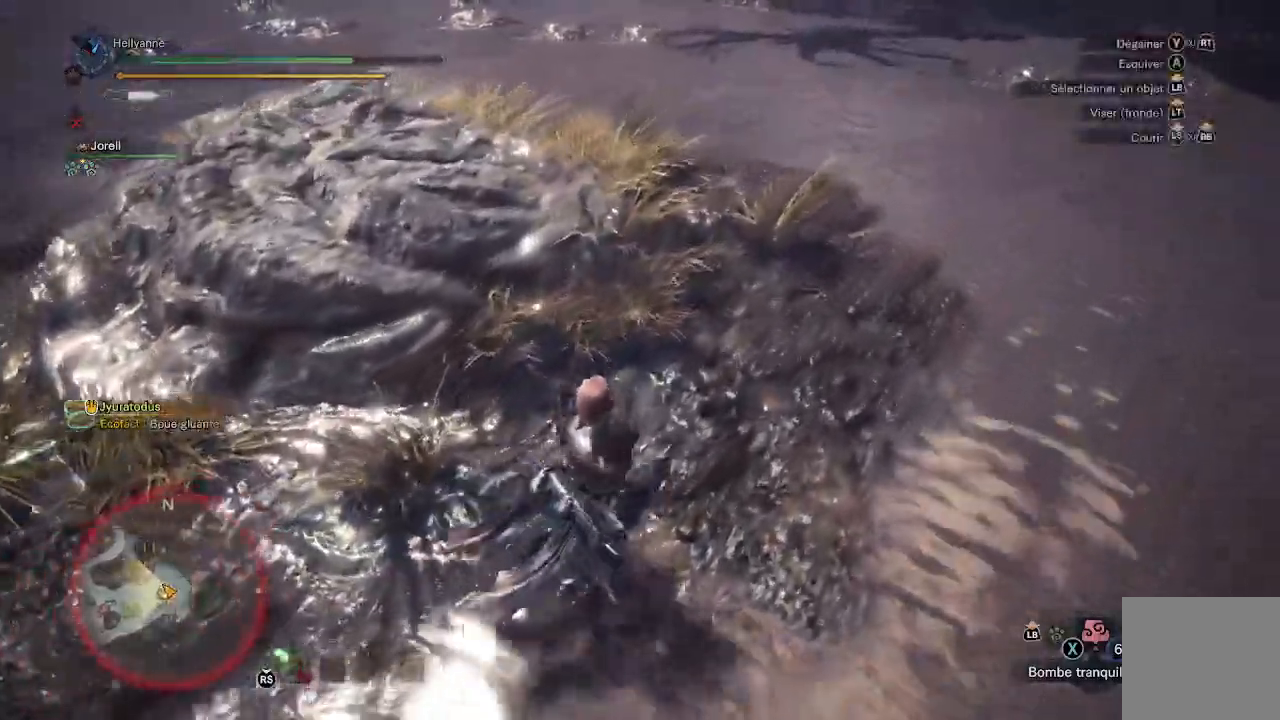
{"buttons": [], "left_stick": "up-right", "right_stick": "left", "events": [[17, "right_stick", "left"], [217, "right_stick", "center"], [483, "right_stick", "left"]]}
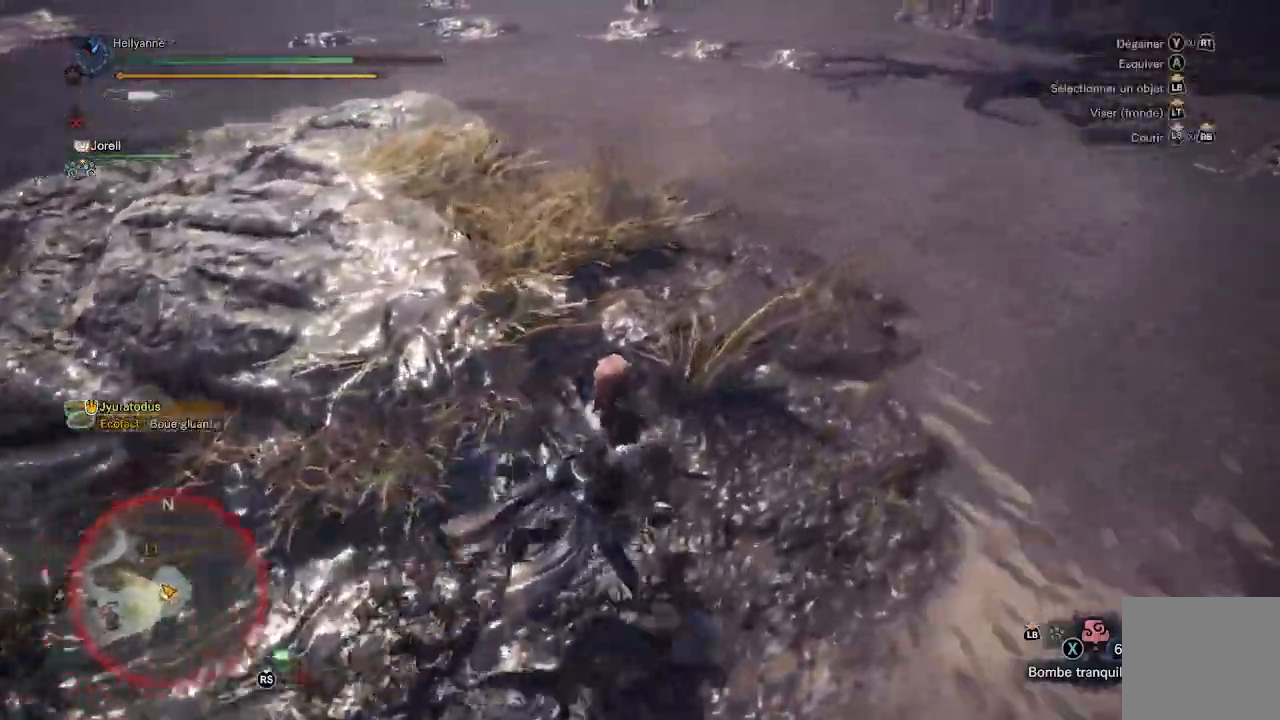
{"buttons": [], "left_stick": "up-right", "right_stick": "left", "events": [[333, "right_stick", "center"], [500, "right_stick", "left"]]}
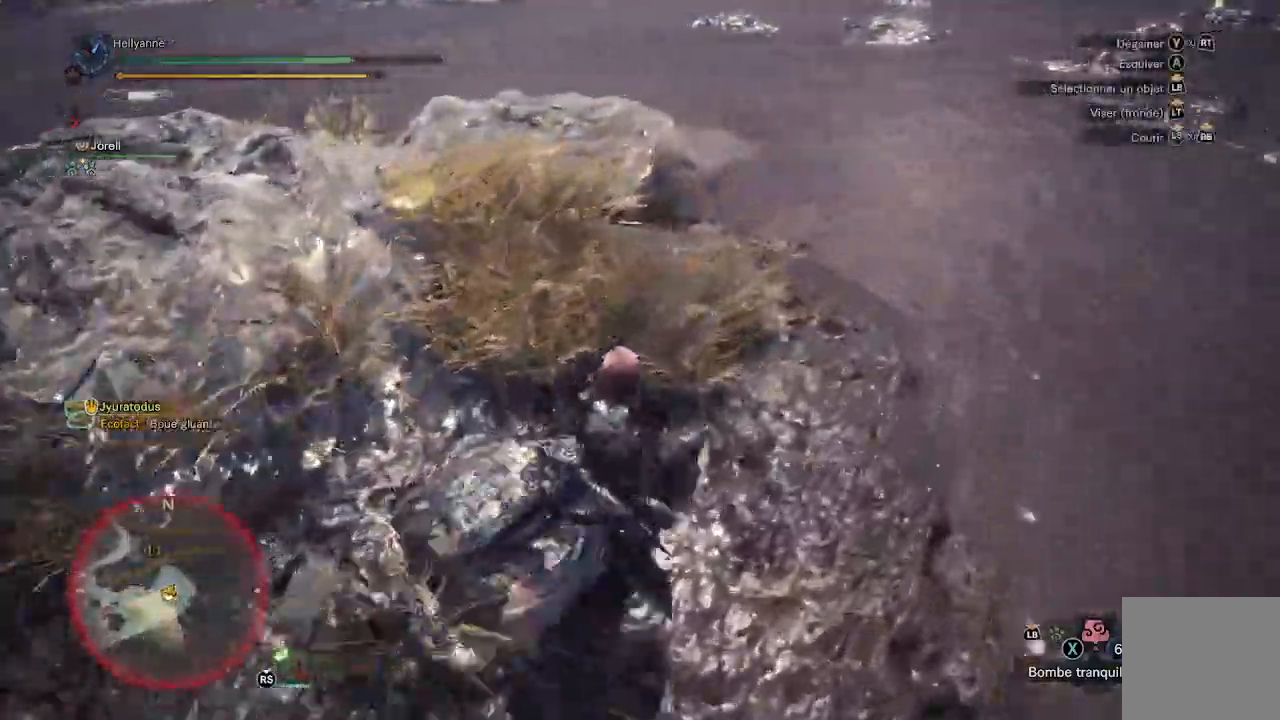
{"buttons": [], "left_stick": "center", "right_stick": "center", "events": [[250, "right_stick", "center"], [333, "left_stick", "center"]]}
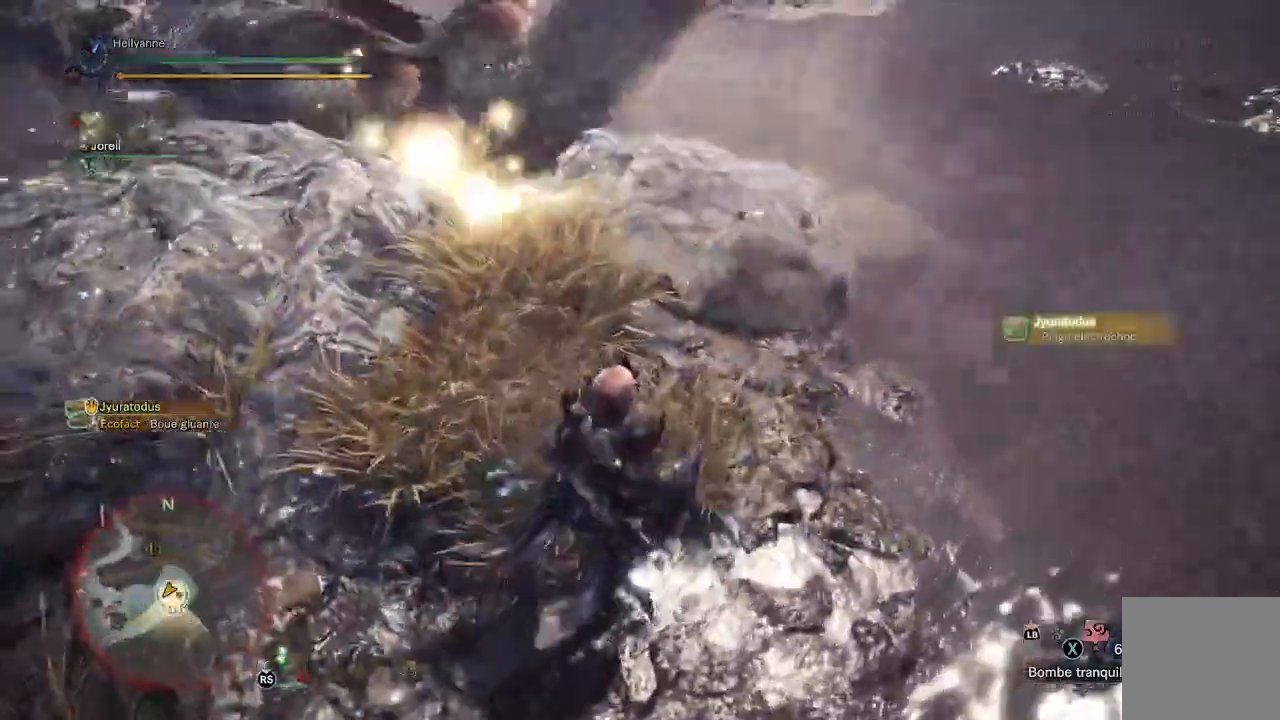
{"buttons": [], "left_stick": "up", "right_stick": "center", "events": [[17, "right_stick", "left"], [33, "left_stick", "right"], [167, "right_stick", "center"], [233, "left_stick", "up-right"], [383, "right_stick", "up"], [467, "left_stick", "up"], [500, "right_stick", "center"]]}
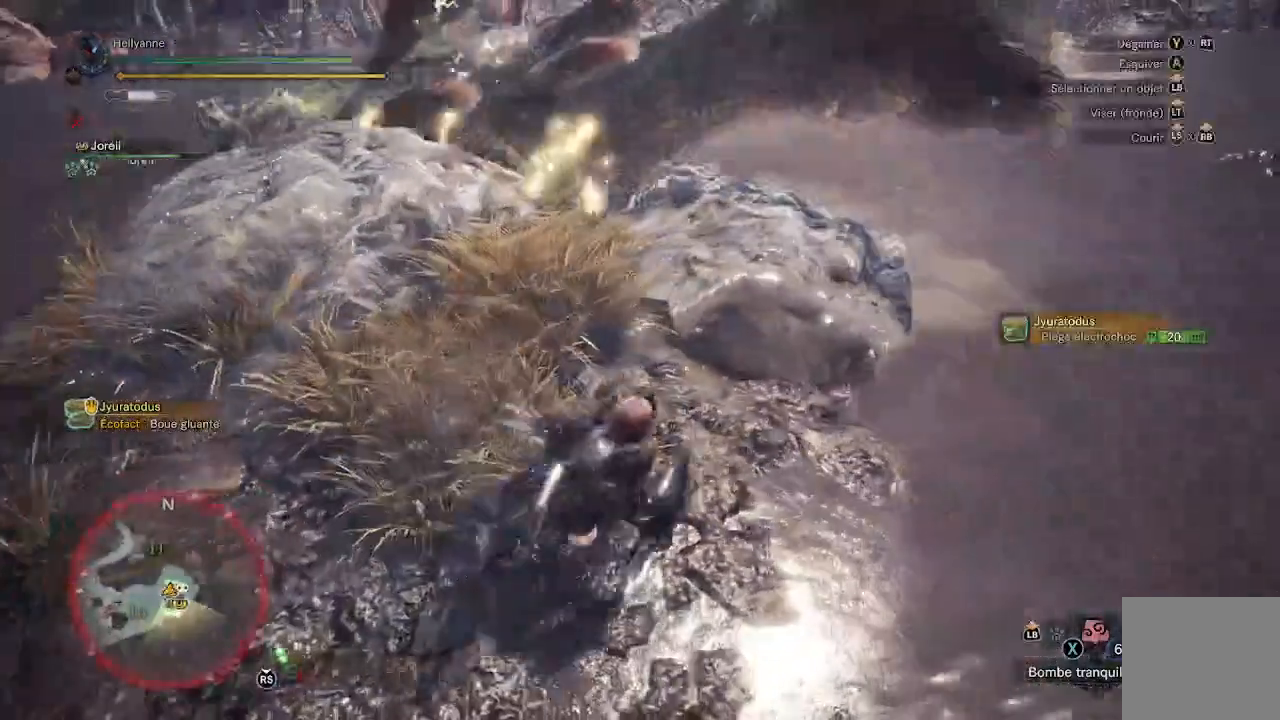
{"buttons": [], "left_stick": "up", "right_stick": "center", "events": []}
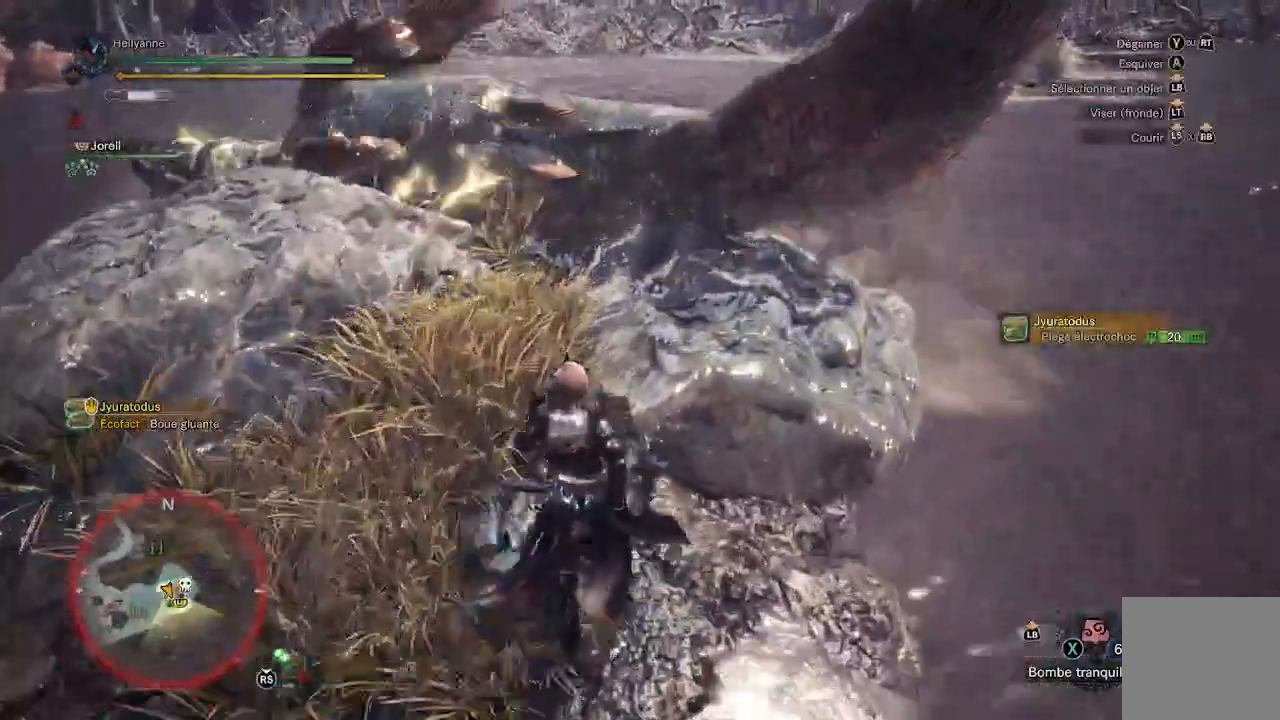
{"buttons": [], "left_stick": "up", "right_stick": "center", "events": []}
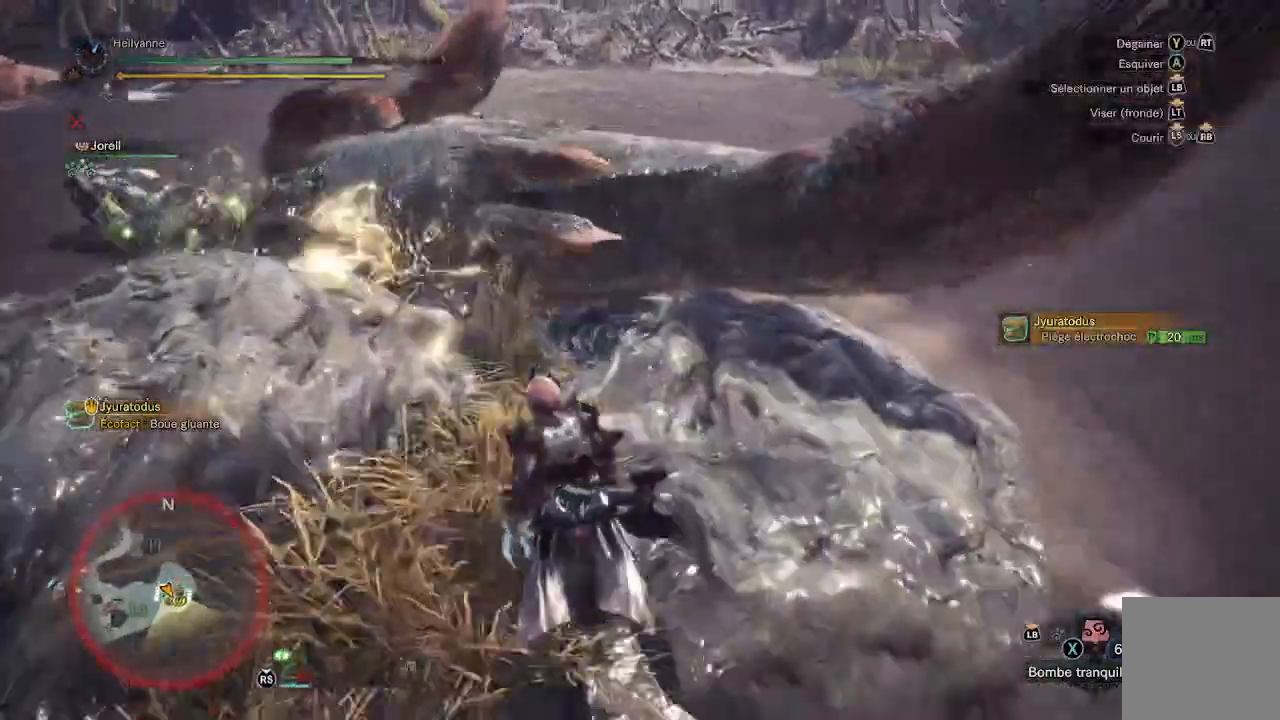
{"buttons": [], "left_stick": "center", "right_stick": "center", "events": [[17, "X", "down"], [117, "X", "up"], [200, "X", "down"], [283, "X", "up"], [333, "left_stick", "center"], [367, "X", "down"], [483, "X", "up"]]}
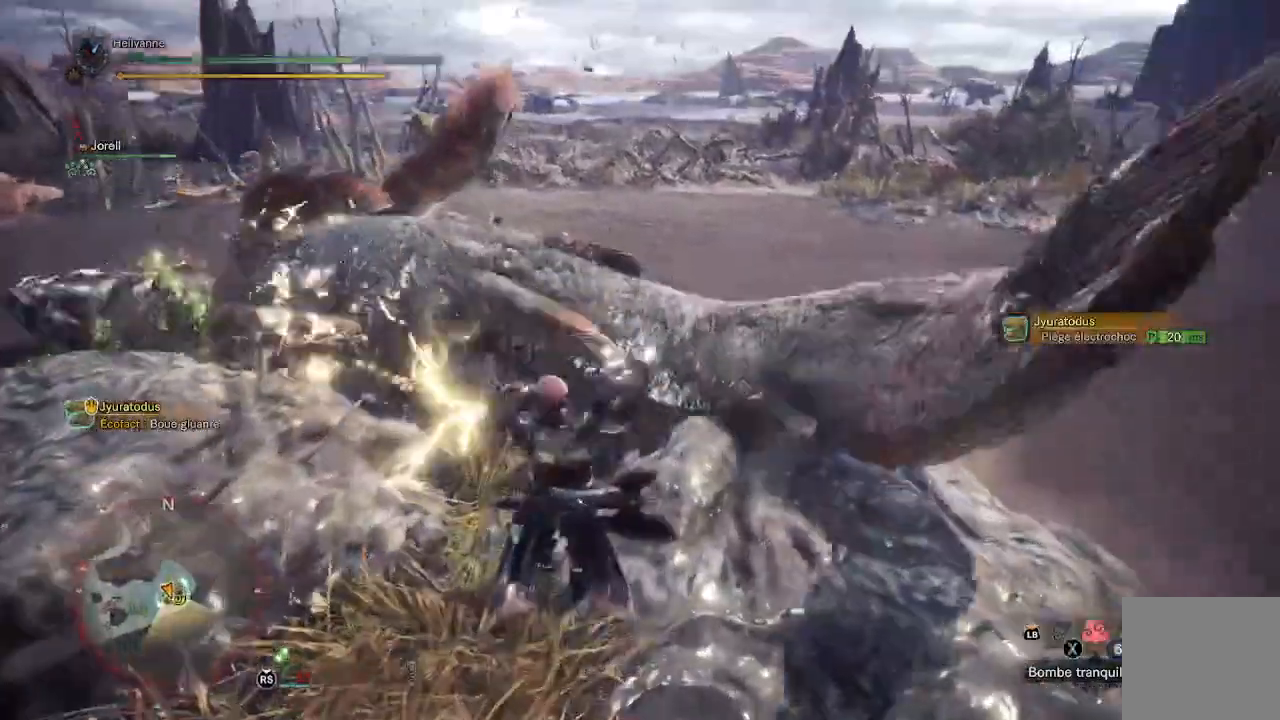
{"buttons": ["X"], "left_stick": "center", "right_stick": "center", "events": [[50, "X", "down"], [150, "X", "up"], [233, "X", "down"], [317, "X", "up"], [417, "X", "down"]]}
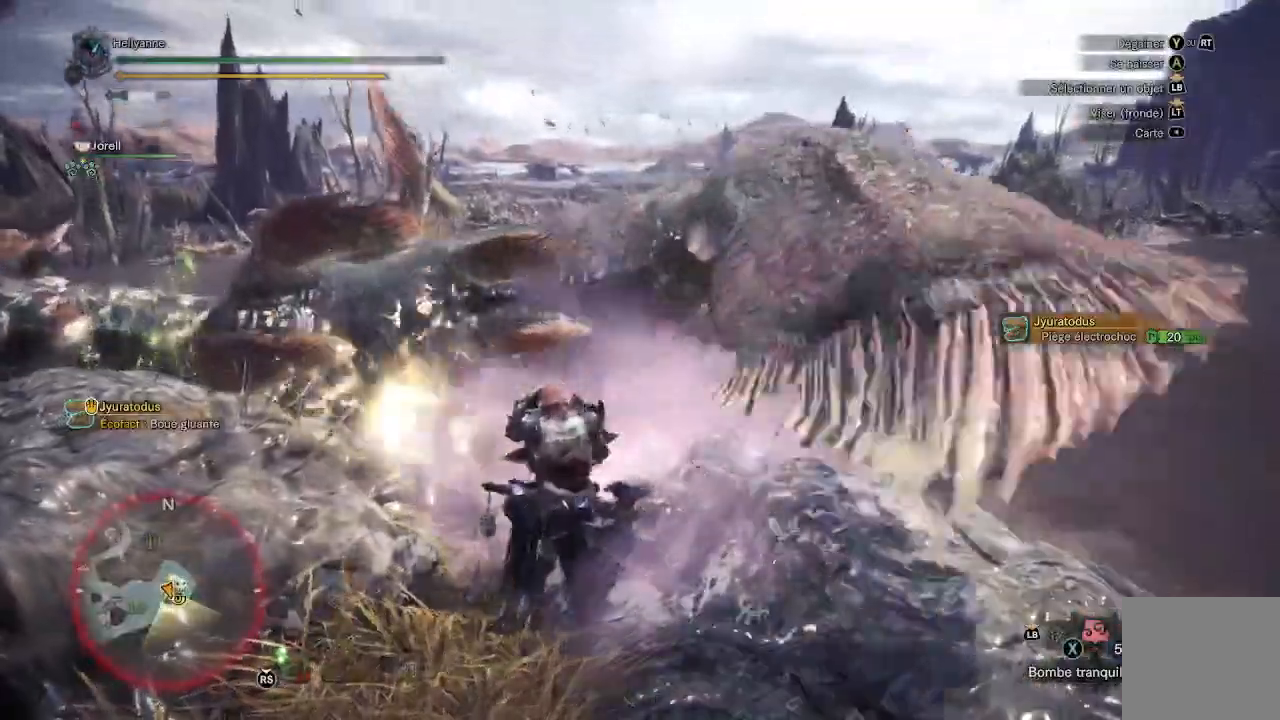
{"buttons": ["X"], "left_stick": "center", "right_stick": "center", "events": [[17, "X", "up"], [100, "X", "down"], [200, "X", "up"], [283, "X", "down"], [383, "X", "up"], [467, "X", "down"]]}
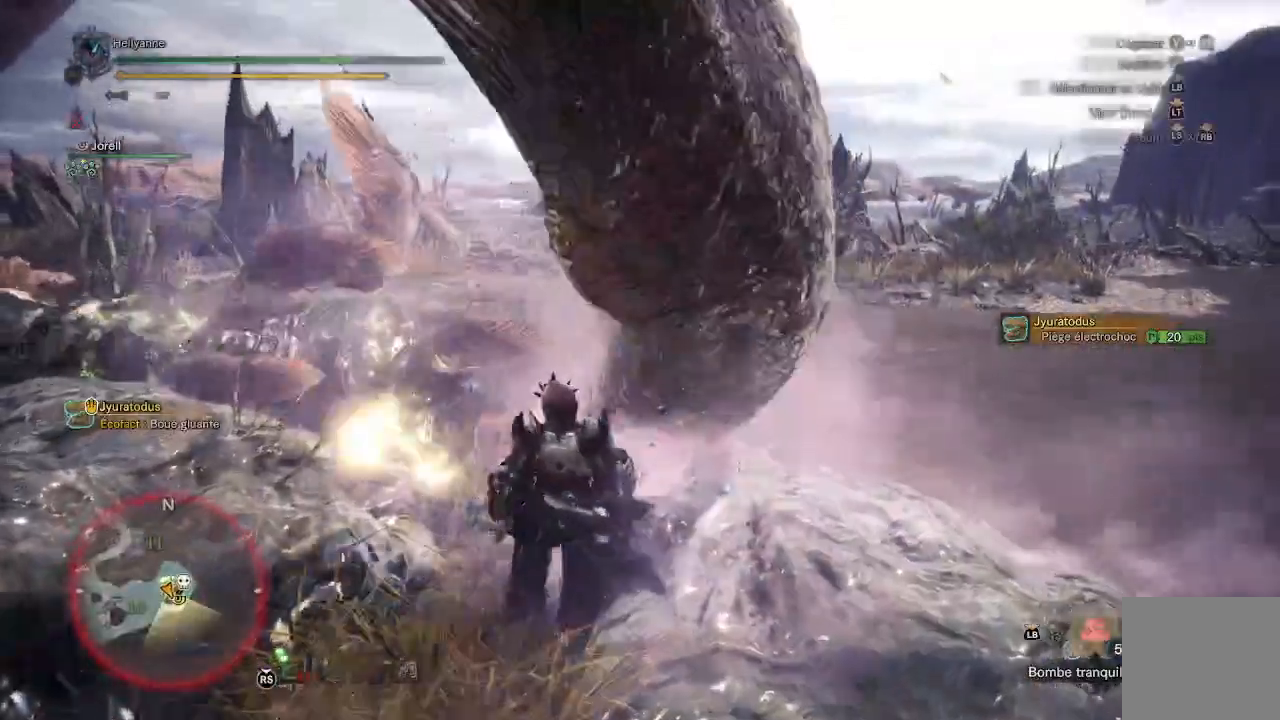
{"buttons": ["X"], "left_stick": "up", "right_stick": "center", "events": [[17, "left_stick", "up"], [67, "X", "up"], [133, "X", "down"], [250, "X", "up"], [333, "X", "down"], [417, "X", "up"], [483, "X", "down"]]}
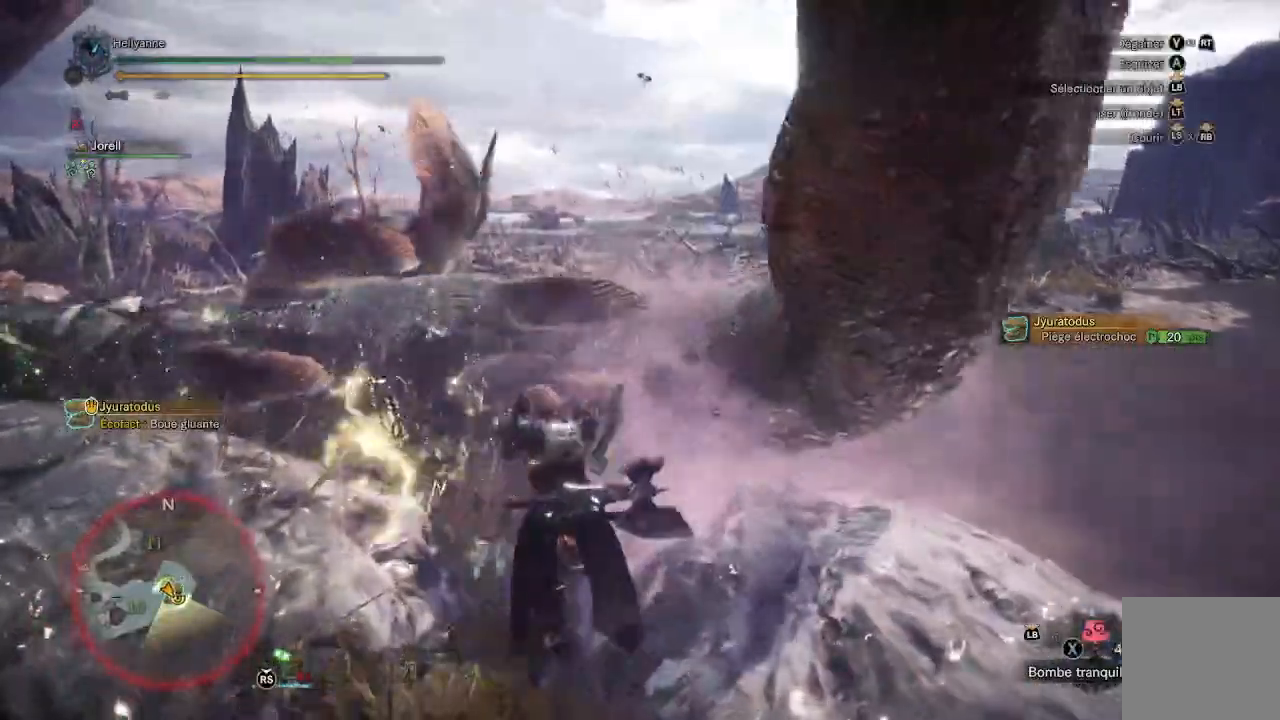
{"buttons": [], "left_stick": "up", "right_stick": "center", "events": [[100, "X", "up"]]}
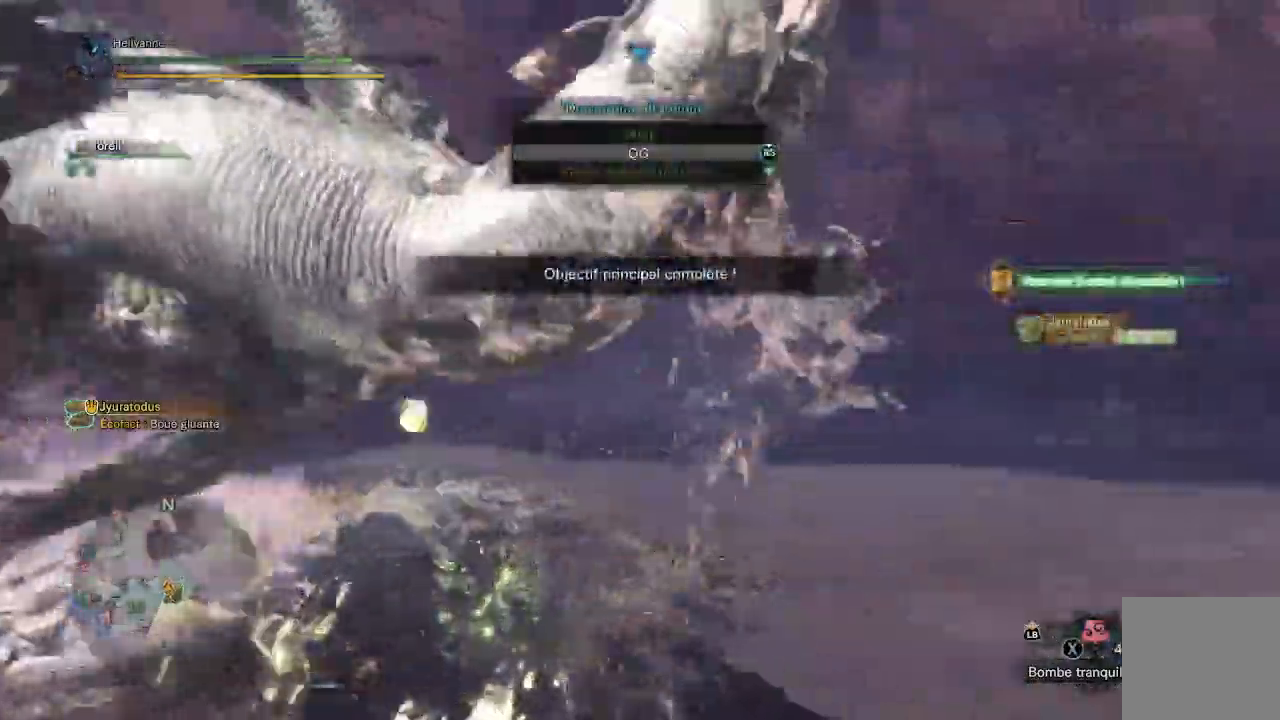
{"buttons": ["START"], "left_stick": "center", "right_stick": "center", "events": [[33, "left_stick", "center"], [367, "START", "down"]]}
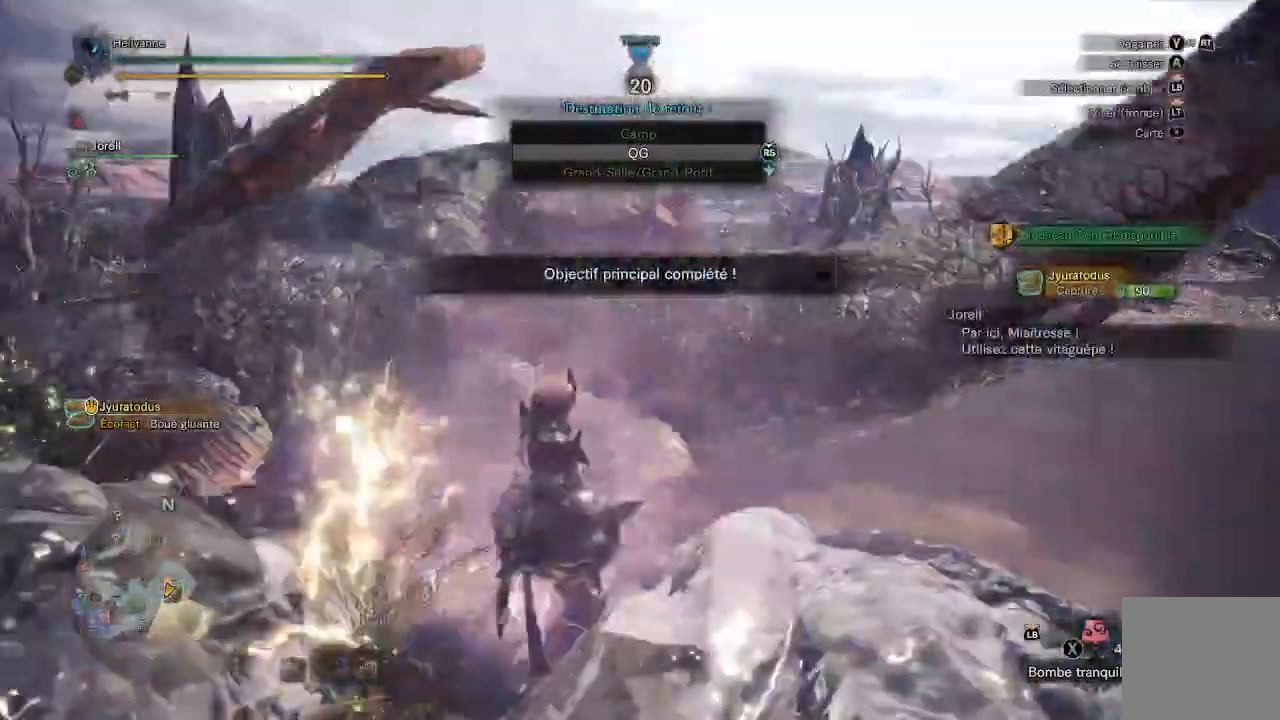
{"buttons": [], "left_stick": "center", "right_stick": "center", "events": [[17, "START", "up"]]}
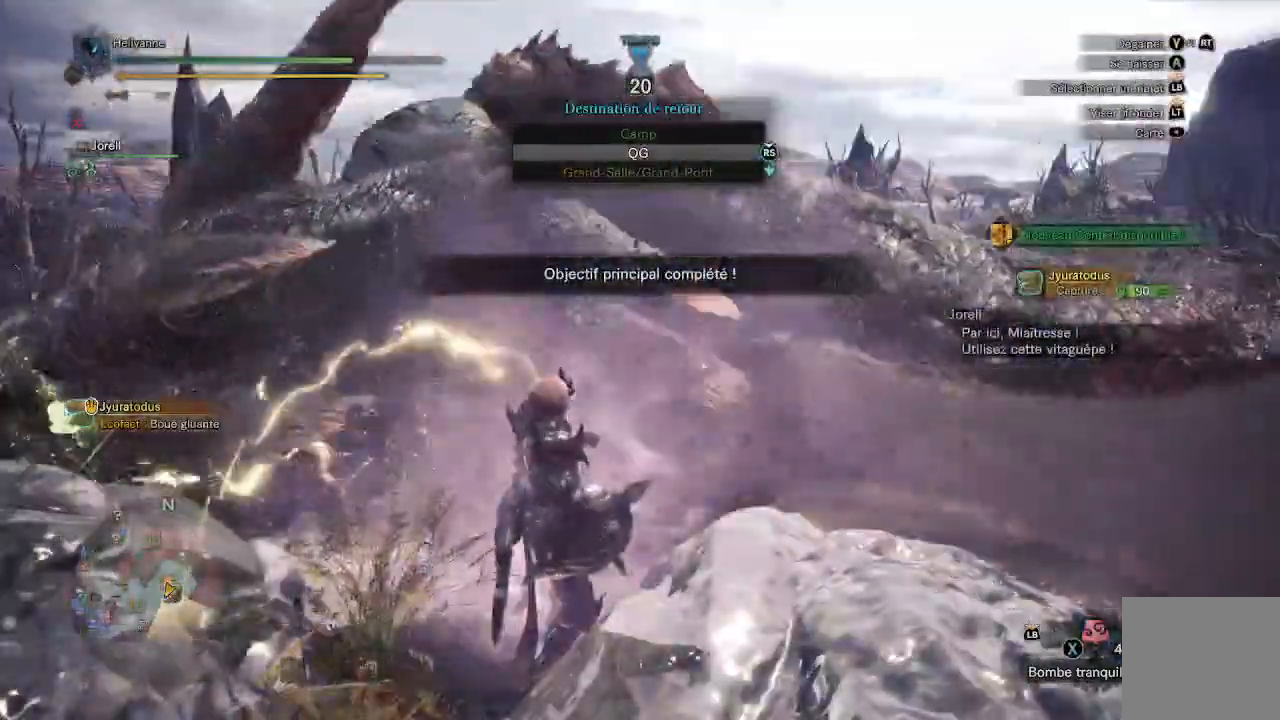
{"buttons": [], "left_stick": "up", "right_stick": "center", "events": [[83, "right_stick", "down"], [100, "left_stick", "up"], [283, "right_stick", "center"]]}
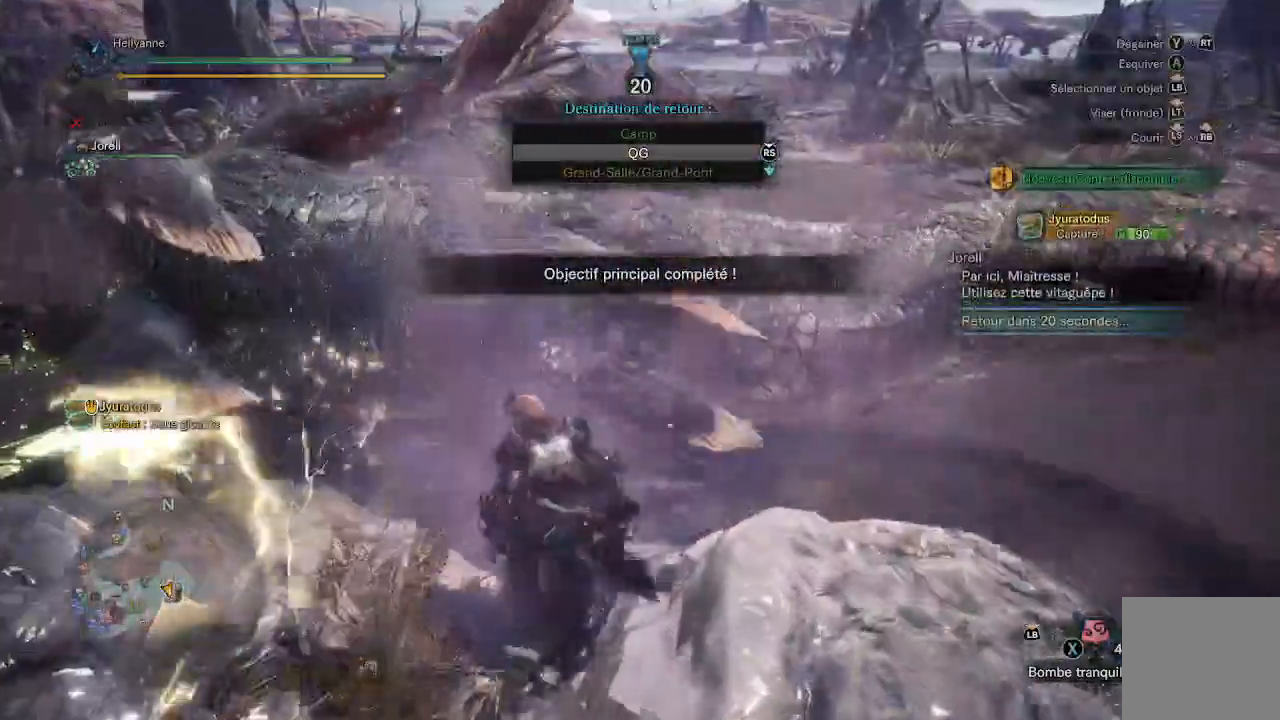
{"buttons": [], "left_stick": "up-left", "right_stick": "down-left", "events": [[183, "left_stick", "up-left"], [233, "right_stick", "down-left"]]}
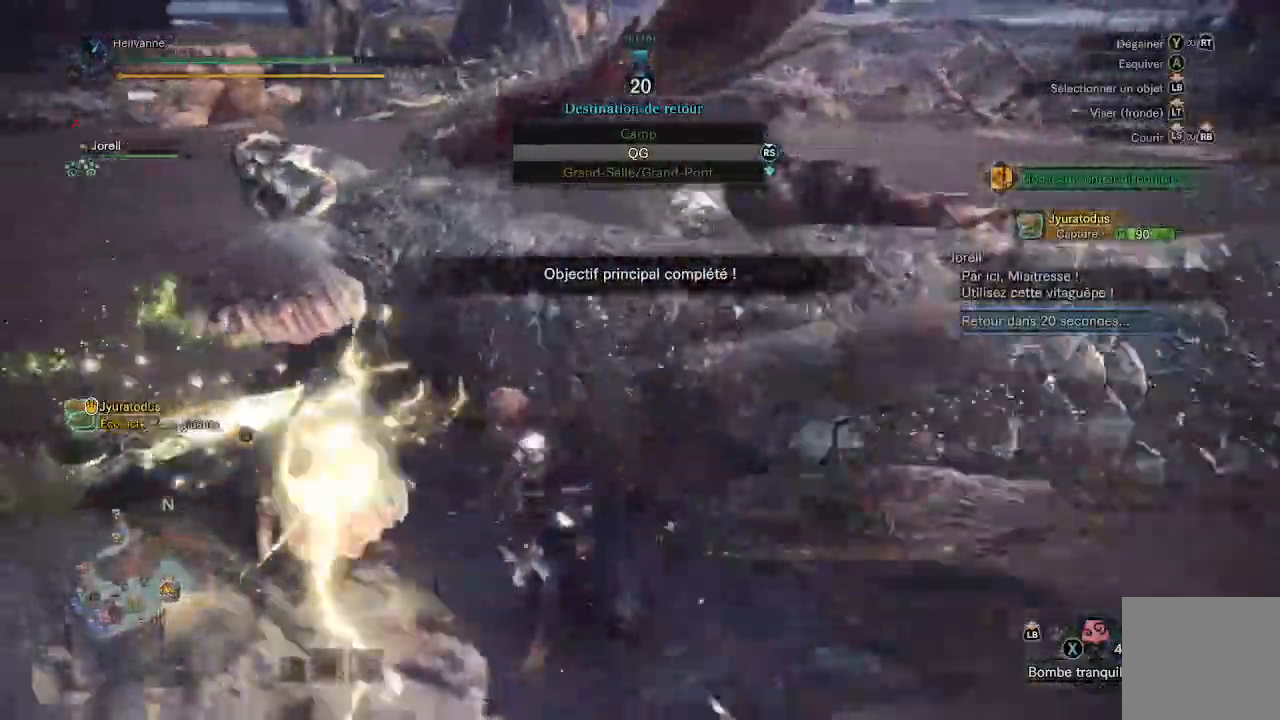
{"buttons": [], "left_stick": "up-left", "right_stick": "right", "events": [[33, "right_stick", "center"], [150, "right_stick", "right"]]}
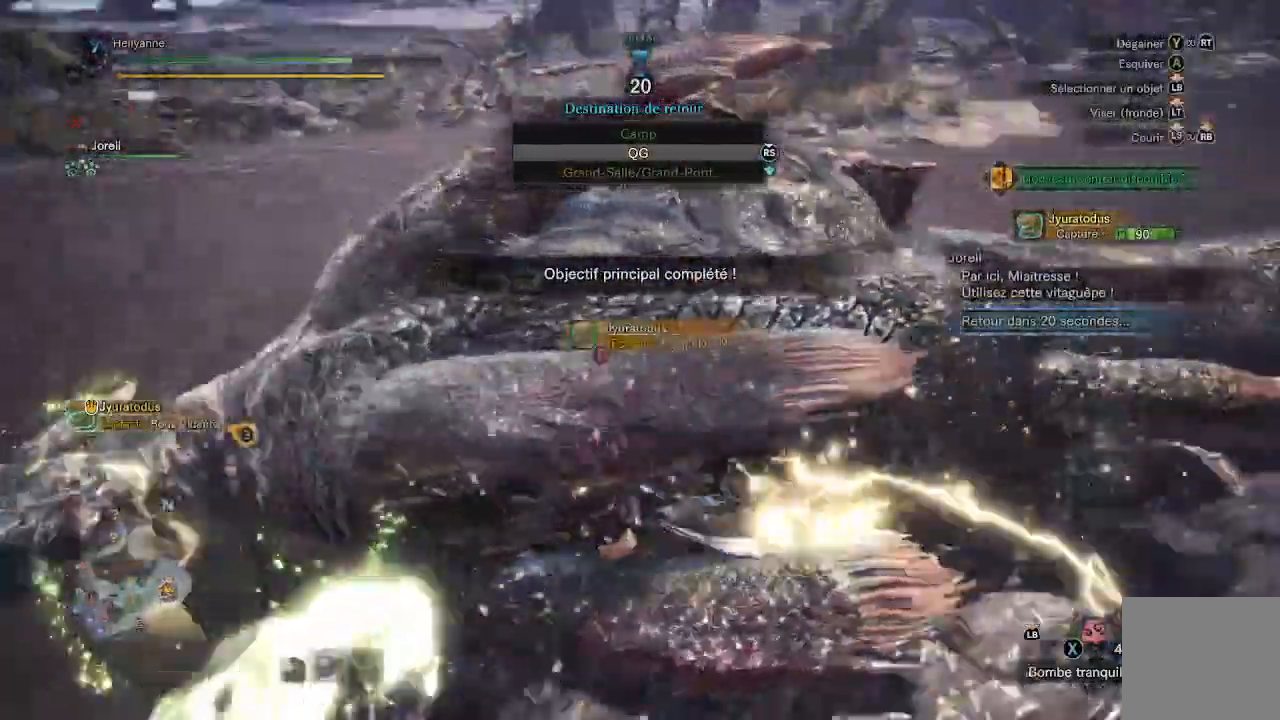
{"buttons": [], "left_stick": "down-left", "right_stick": "right", "events": [[83, "right_stick", "center"], [167, "right_stick", "up-right"], [183, "left_stick", "down-left"], [467, "right_stick", "right"]]}
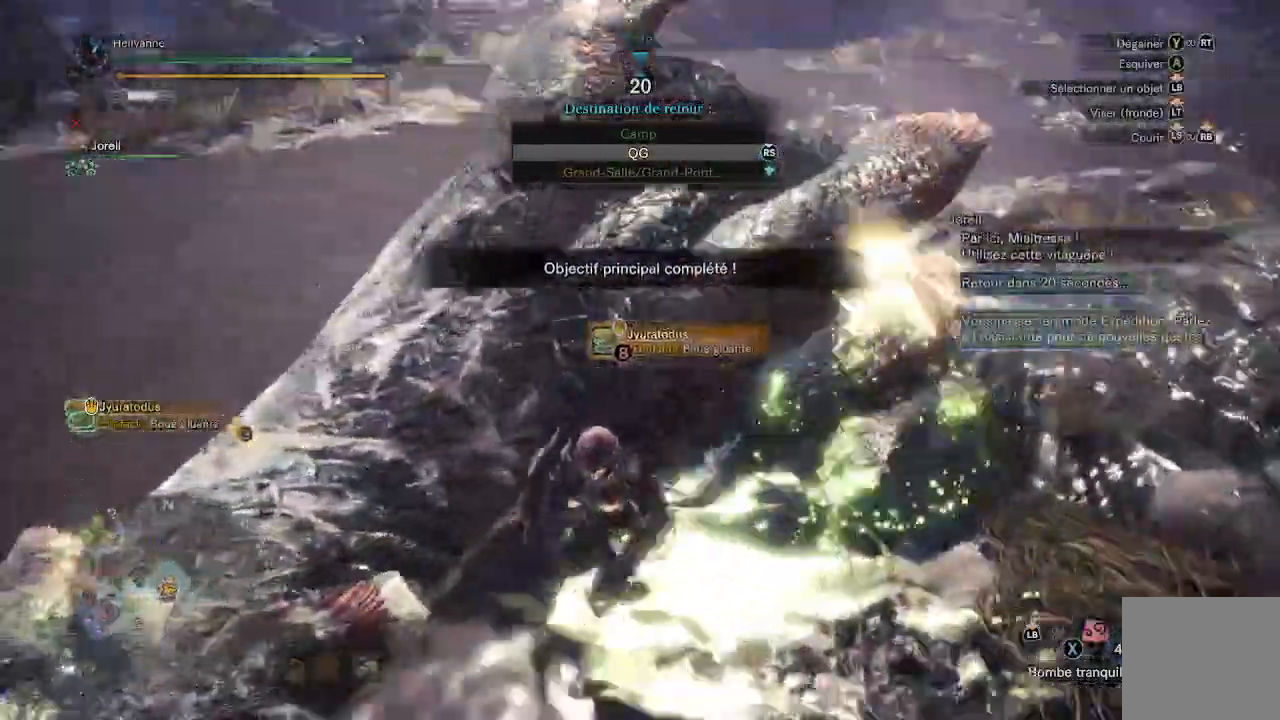
{"buttons": [], "left_stick": "center", "right_stick": "center", "events": [[17, "right_stick", "down-right"], [217, "left_stick", "center"], [267, "right_stick", "center"]]}
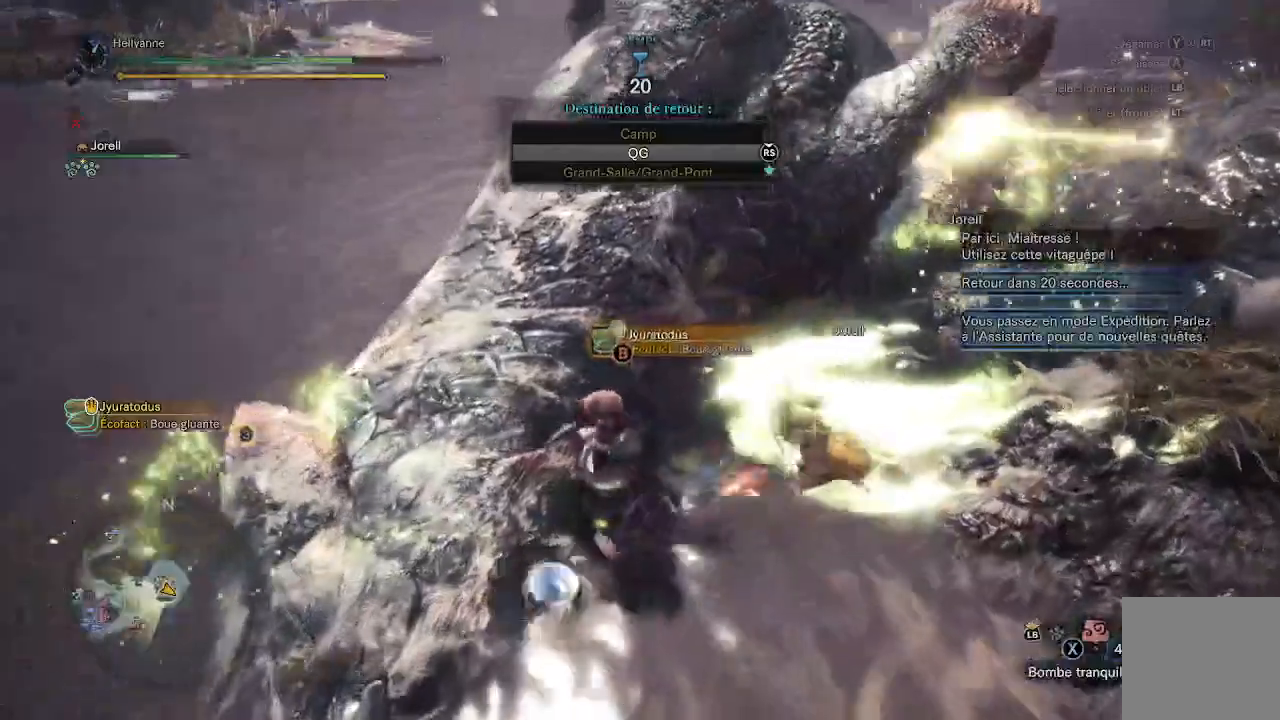
{"buttons": [], "left_stick": "center", "right_stick": "center", "events": [[33, "right_stick", "up"], [150, "right_stick", "center"], [333, "right_stick", "up-right"], [500, "right_stick", "center"]]}
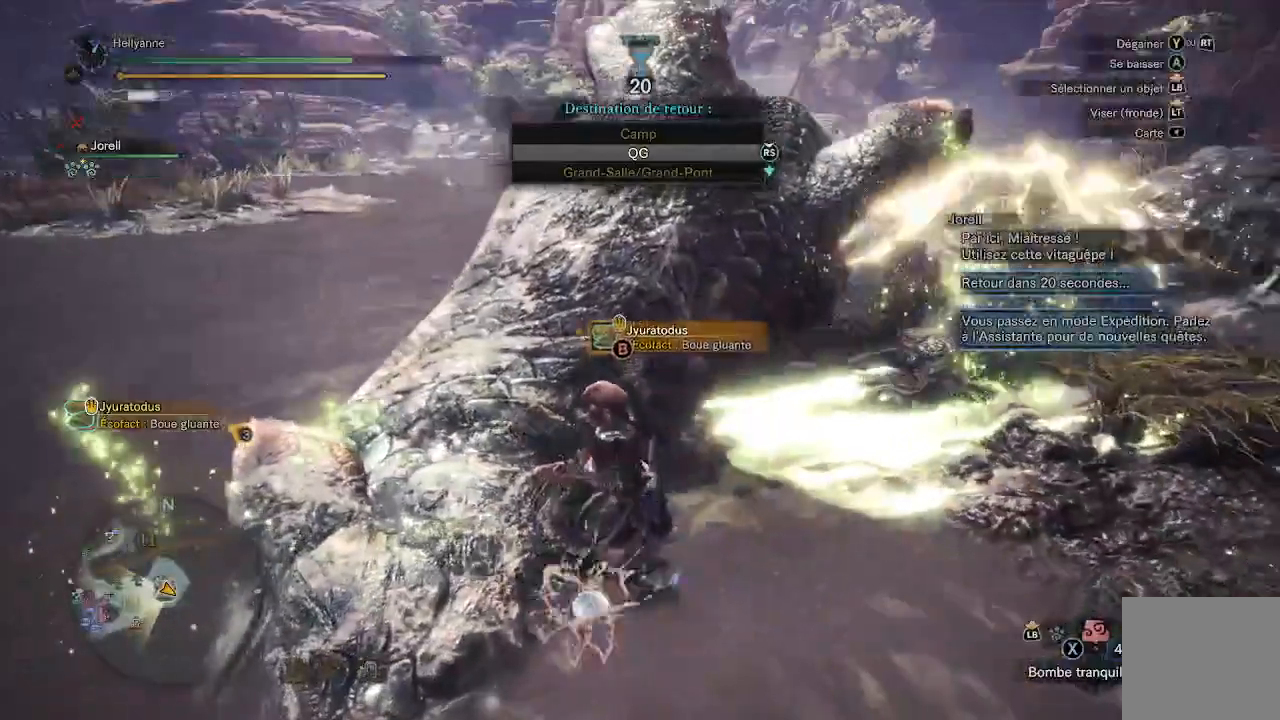
{"buttons": [], "left_stick": "center", "right_stick": "up-right", "events": [[150, "right_stick", "up-right"], [267, "right_stick", "center"], [433, "right_stick", "up-right"]]}
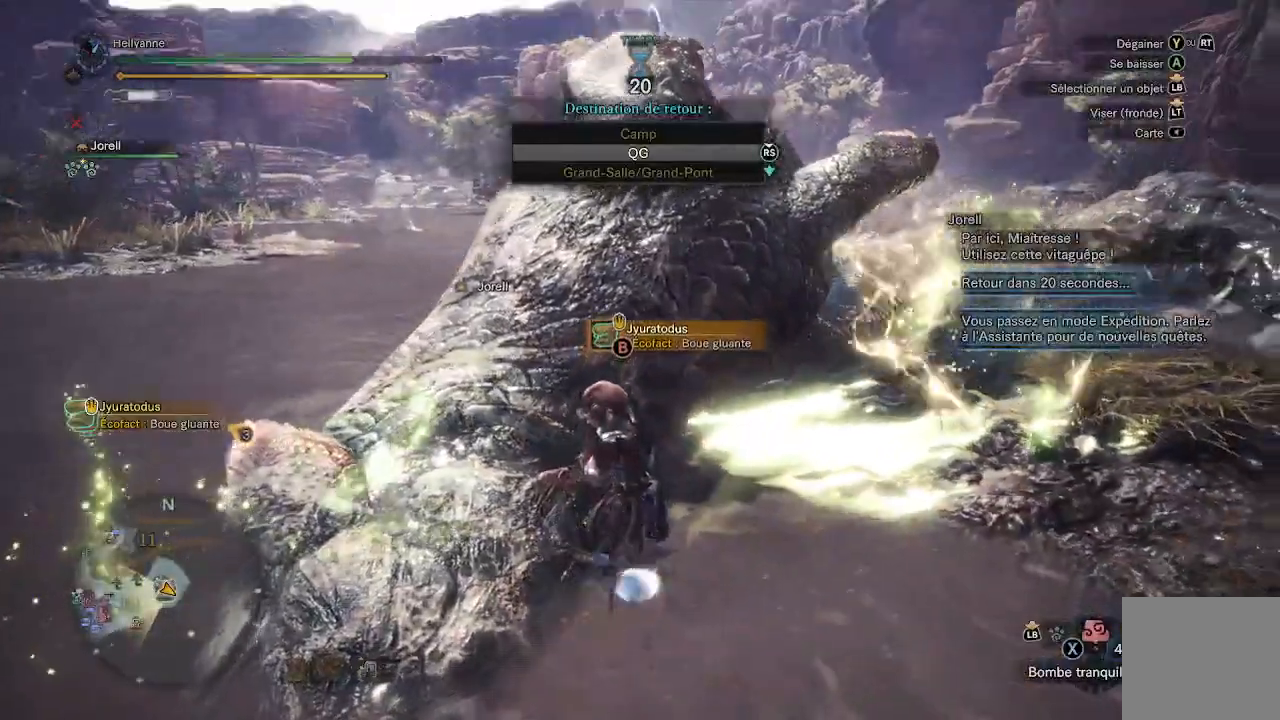
{"buttons": [], "left_stick": "center", "right_stick": "center", "events": [[50, "right_stick", "center"], [167, "B", "down"], [233, "B", "up"]]}
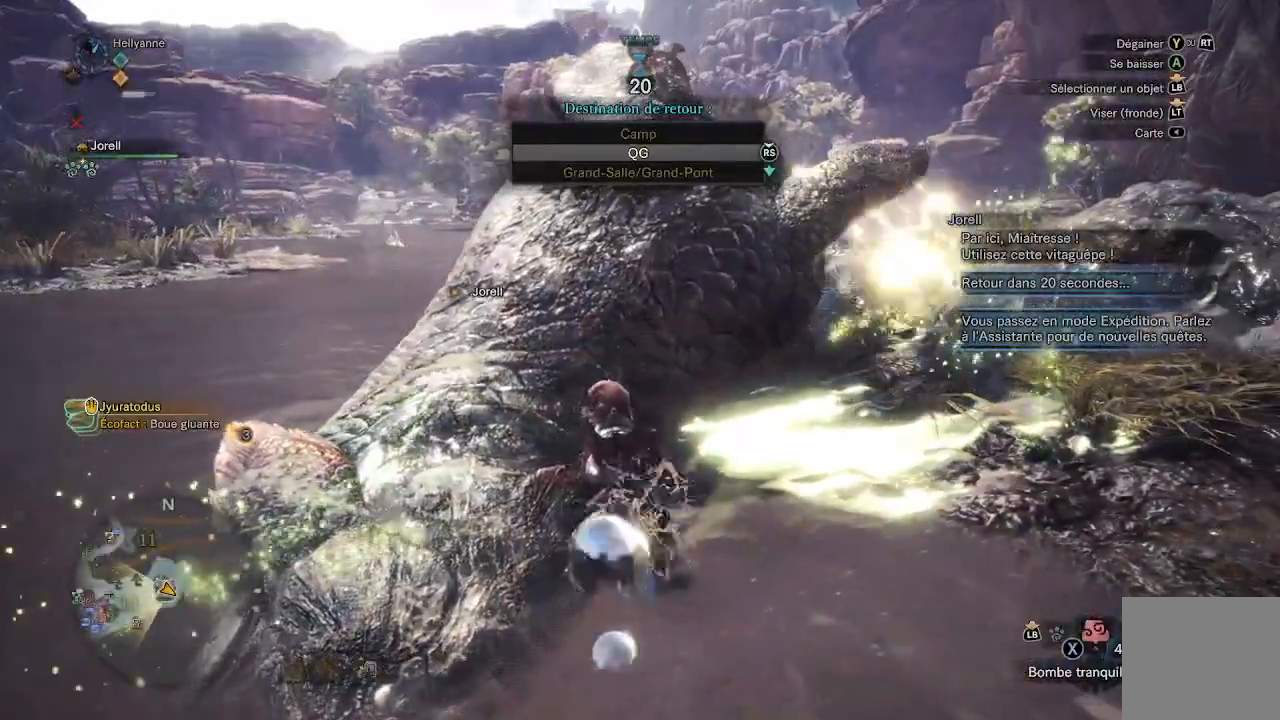
{"buttons": [], "left_stick": "center", "right_stick": "center", "events": []}
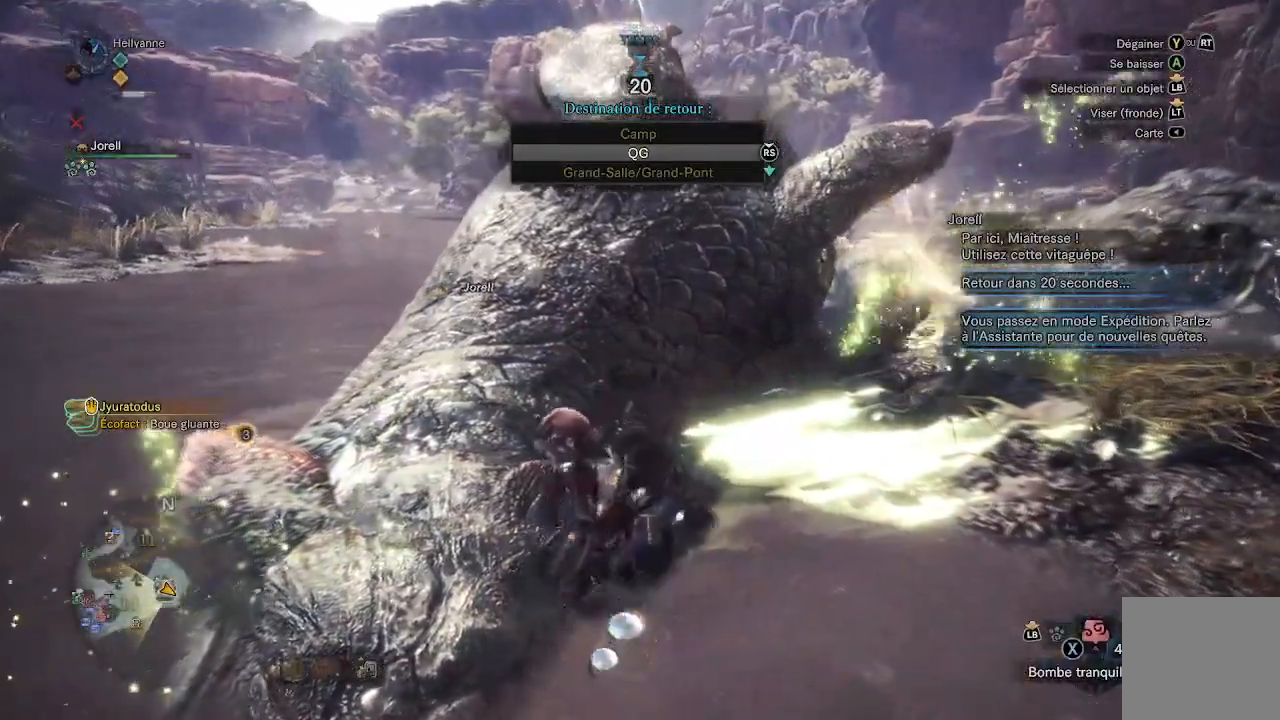
{"buttons": [], "left_stick": "center", "right_stick": "center", "events": [[33, "right_stick", "up-right"], [283, "right_stick", "center"]]}
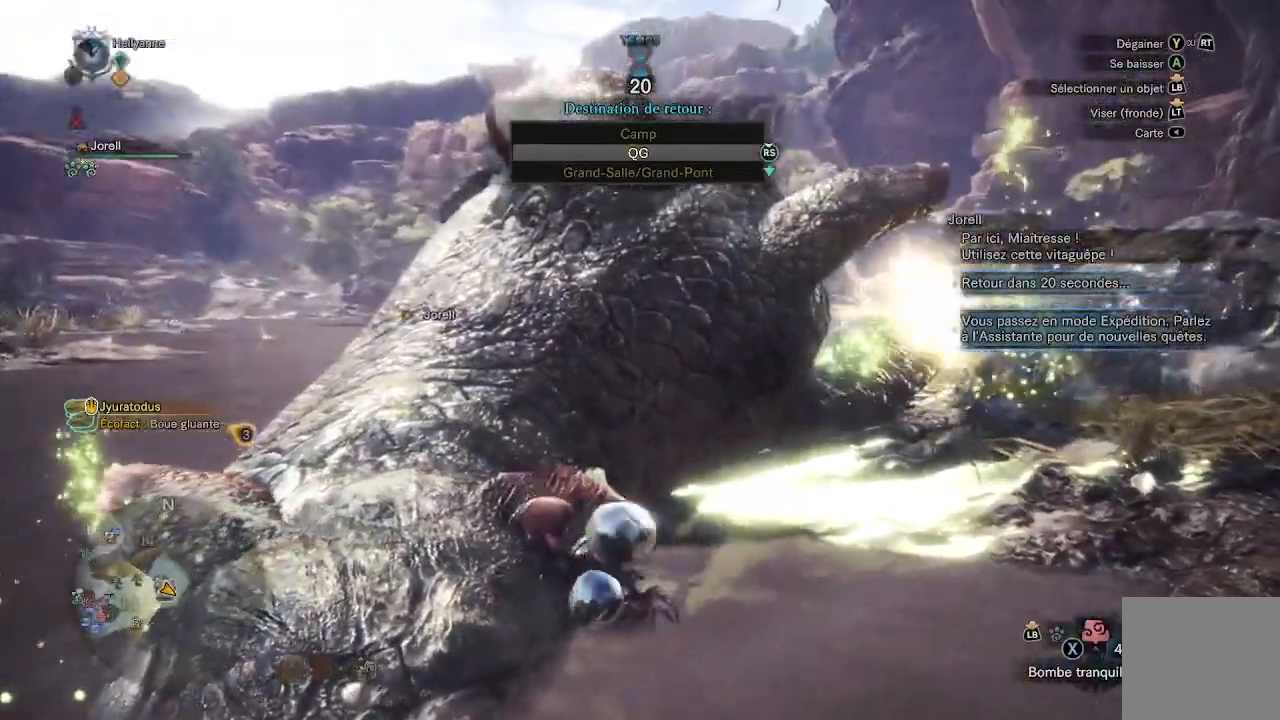
{"buttons": [], "left_stick": "center", "right_stick": "center", "events": [[50, "right_stick", "right"], [400, "right_stick", "center"]]}
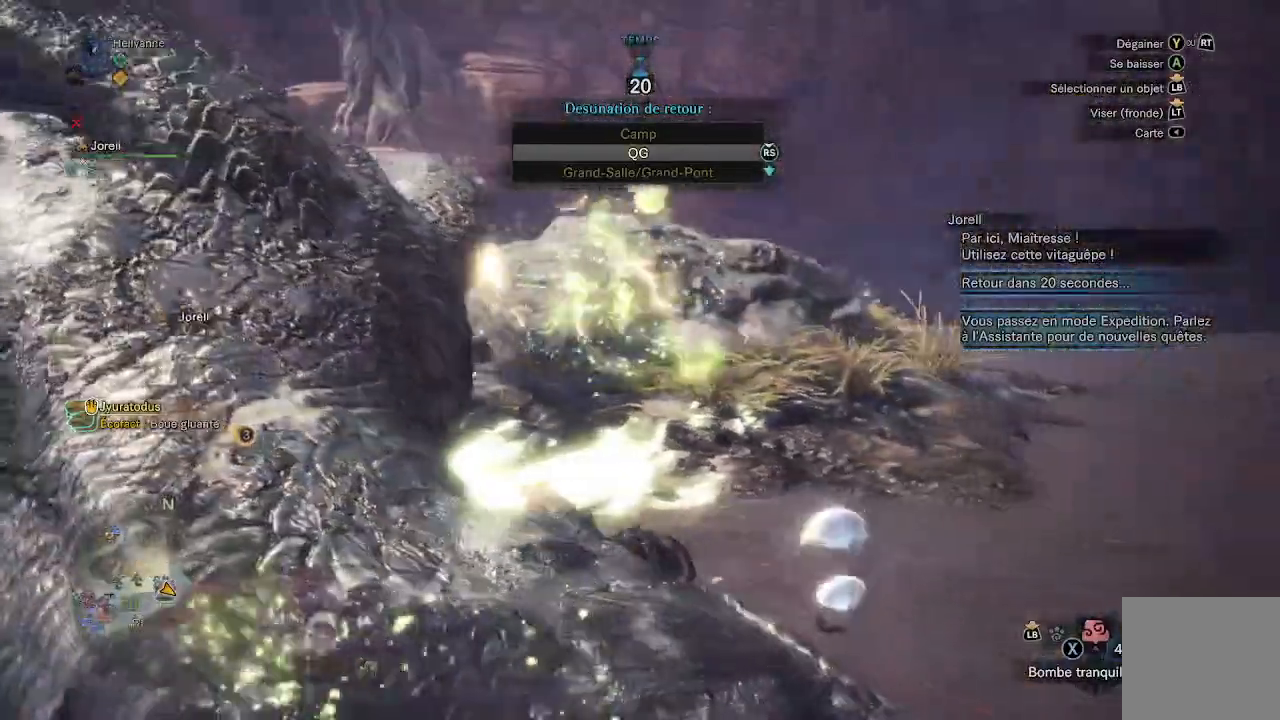
{"buttons": [], "left_stick": "center", "right_stick": "right", "events": [[133, "right_stick", "right"]]}